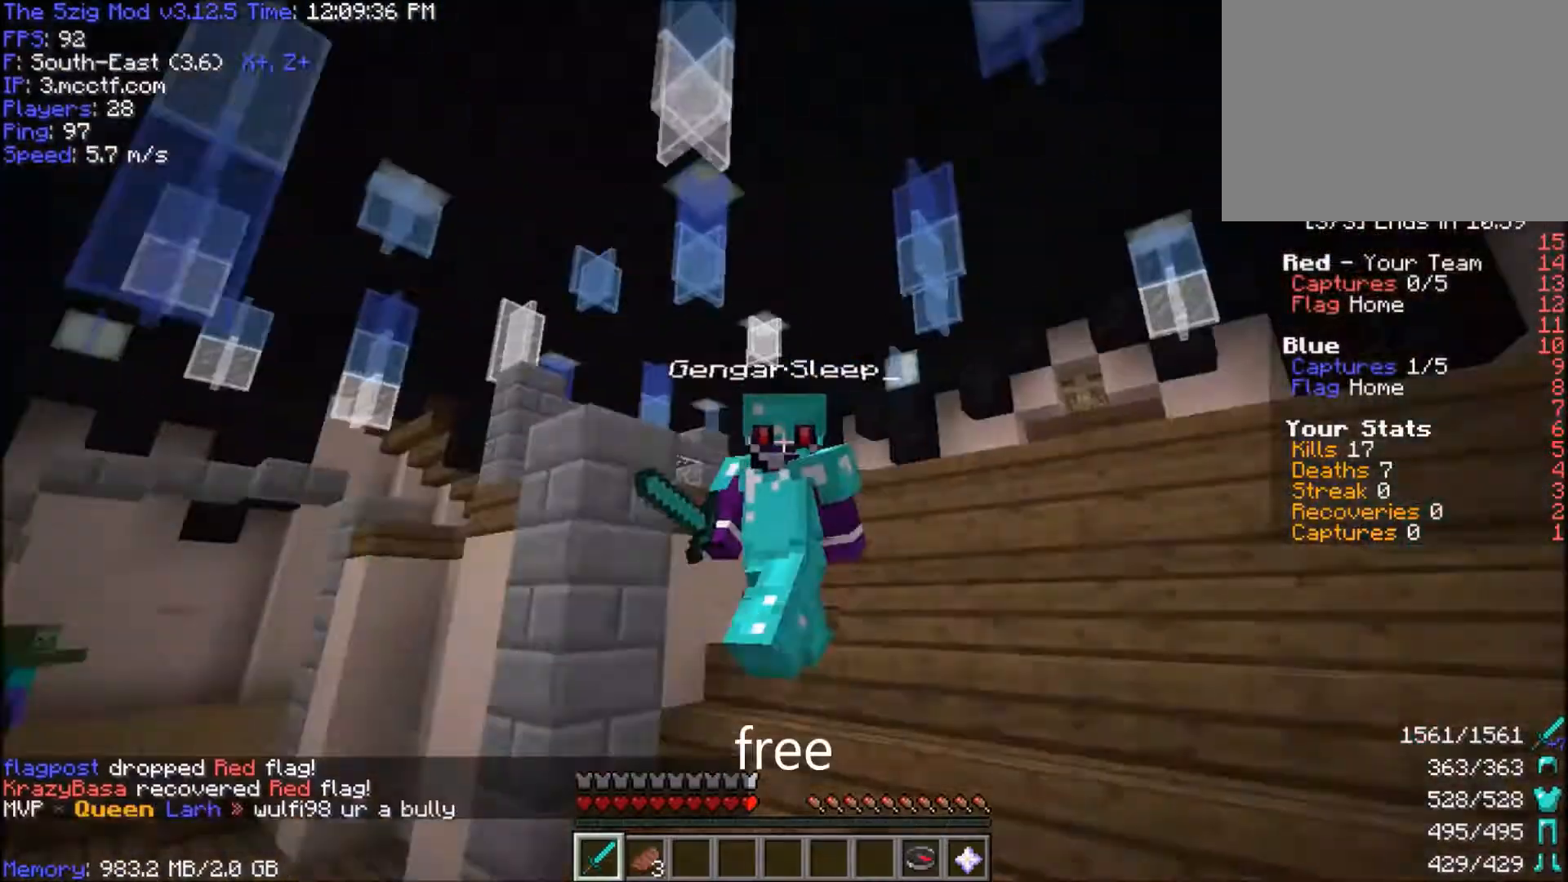
Gameplay with keyboard and mouse; each line is a JSON object with the keys and mouse buttons held at the frame after it. "events" lists presses ("down") and releases ("up") of "a", "d", "s", "space", "w", "mouse_left" and "mouse_right" between this image and that frame as [ms after this image, input, new state], when the widget could be followed in between. "mouse_left", "mouse_right" = the "left", "right" buttons of the "mouse" list. No other keys are recorded. Fast repeated clicks can show as one long hold. Mouse movement is not recorded.
{"keys": ["space", "w"], "mouse": [], "events": [[100, "space", "down"], [333, "a", "down"], [333, "mouse_right", "down"], [333, "space", "up"], [367, "w", "up"], [400, "a", "up"], [434, "w", "down"], [500, "mouse_right", "up"], [500, "space", "down"]]}
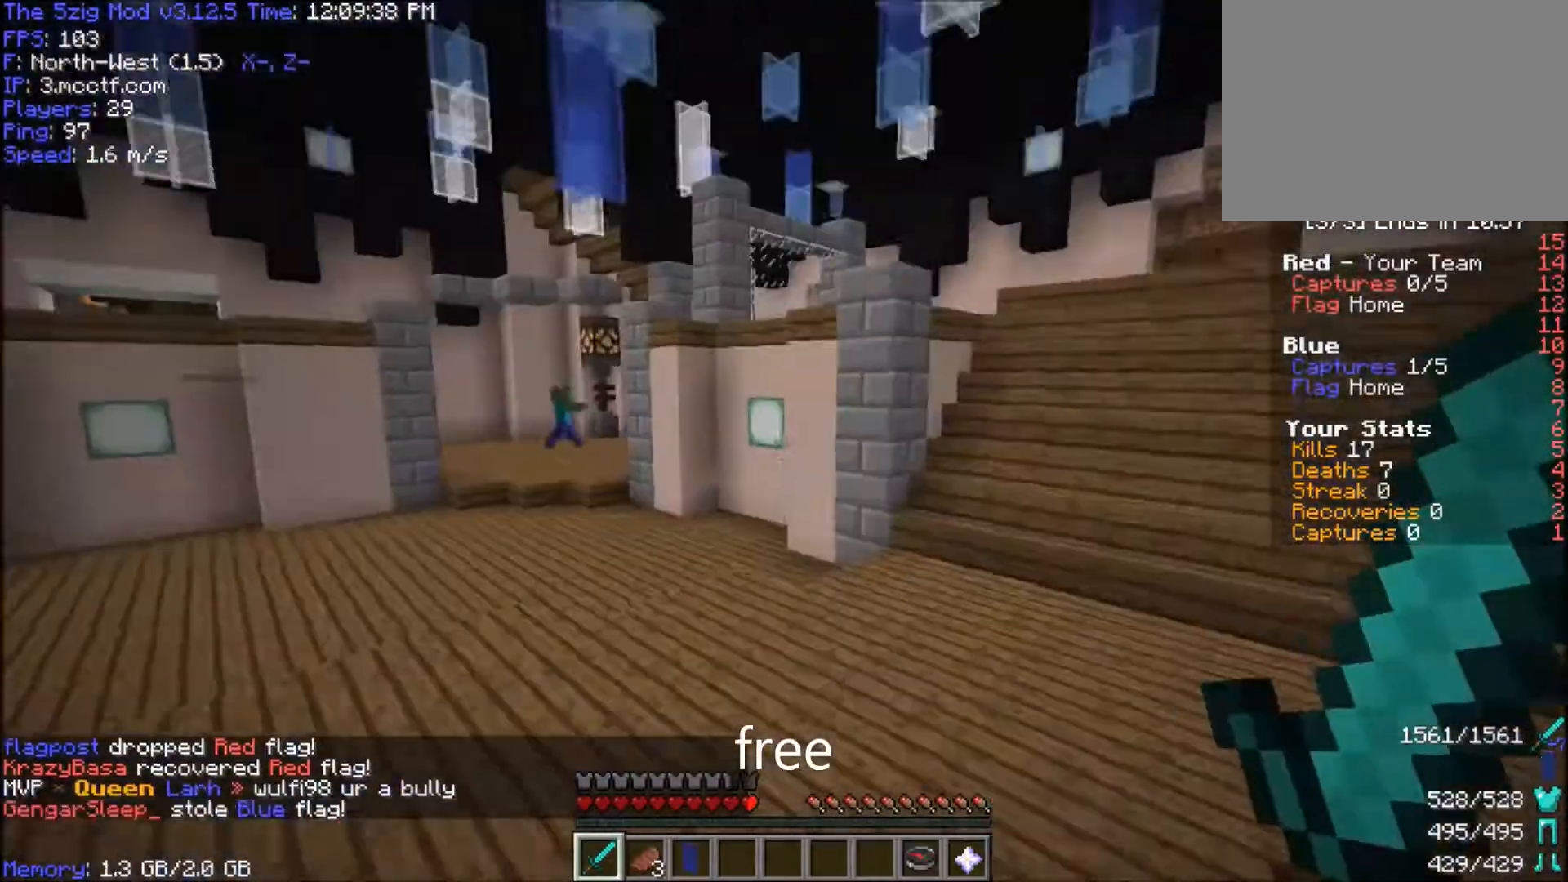
{"keys": ["a", "space", "w"], "mouse": [], "events": [[34, "a", "down"], [134, "a", "up"], [434, "a", "down"]]}
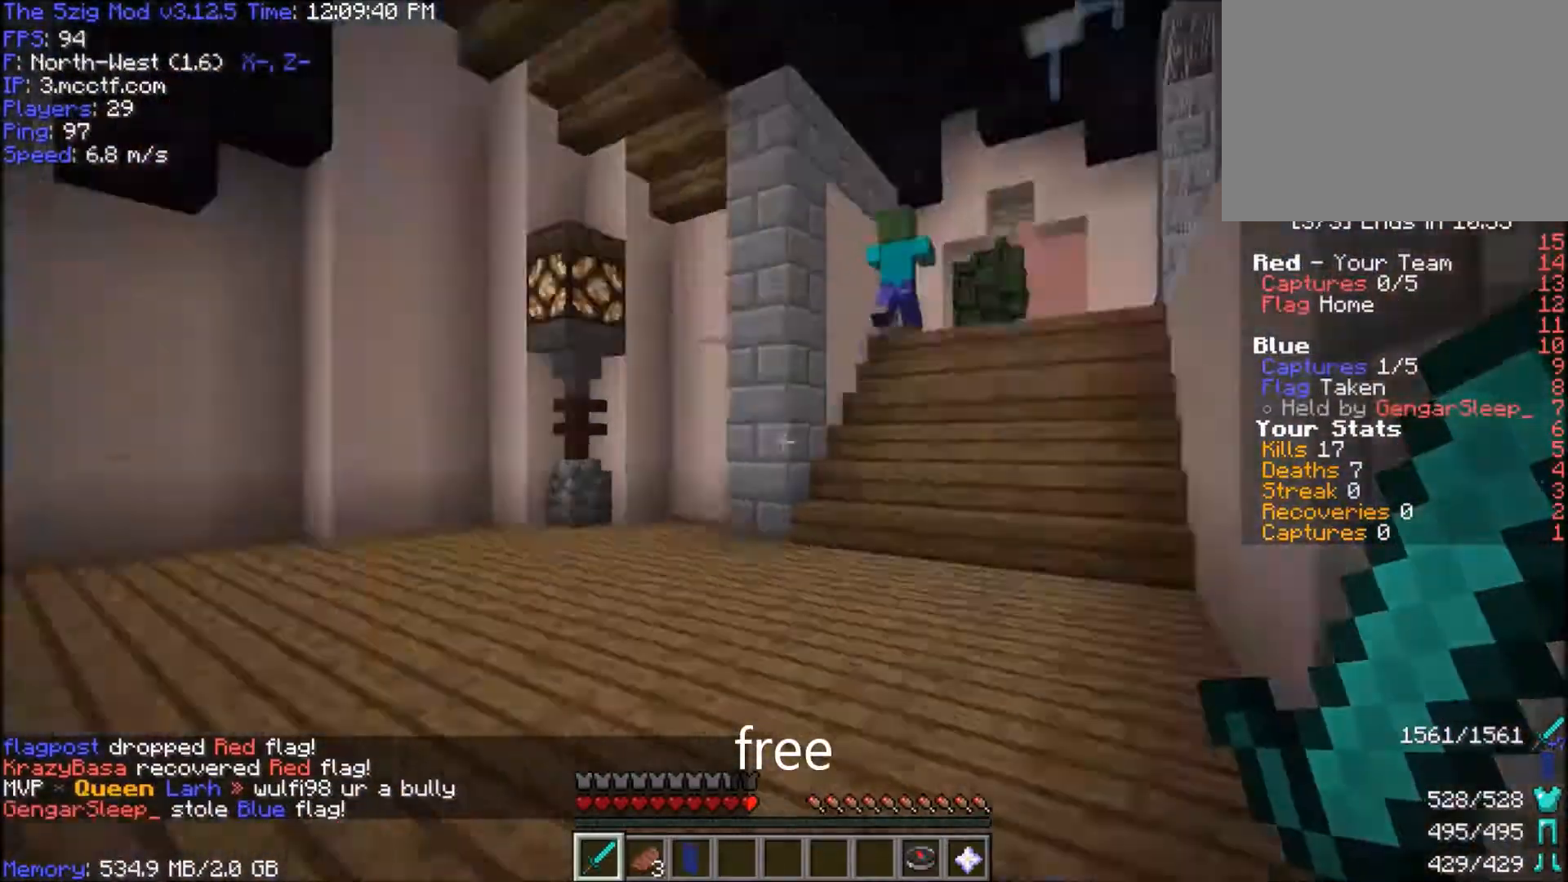
{"keys": ["space", "w"], "mouse": [], "events": [[100, "a", "up"], [300, "a", "down"], [333, "a", "up"]]}
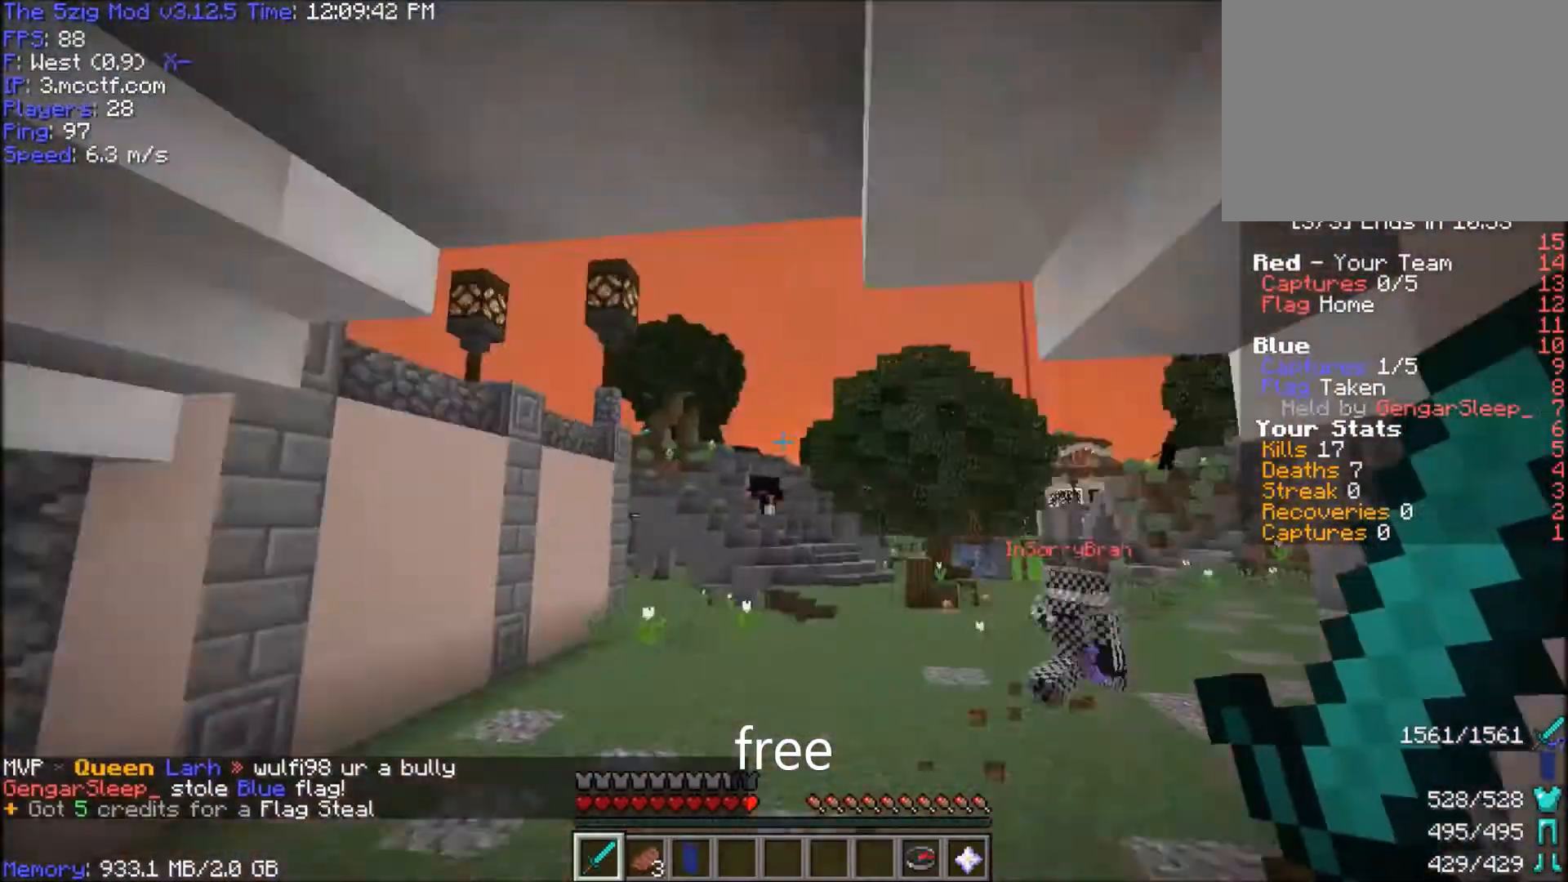
{"keys": ["space", "w"], "mouse": [], "events": [[34, "d", "down"], [434, "d", "up"]]}
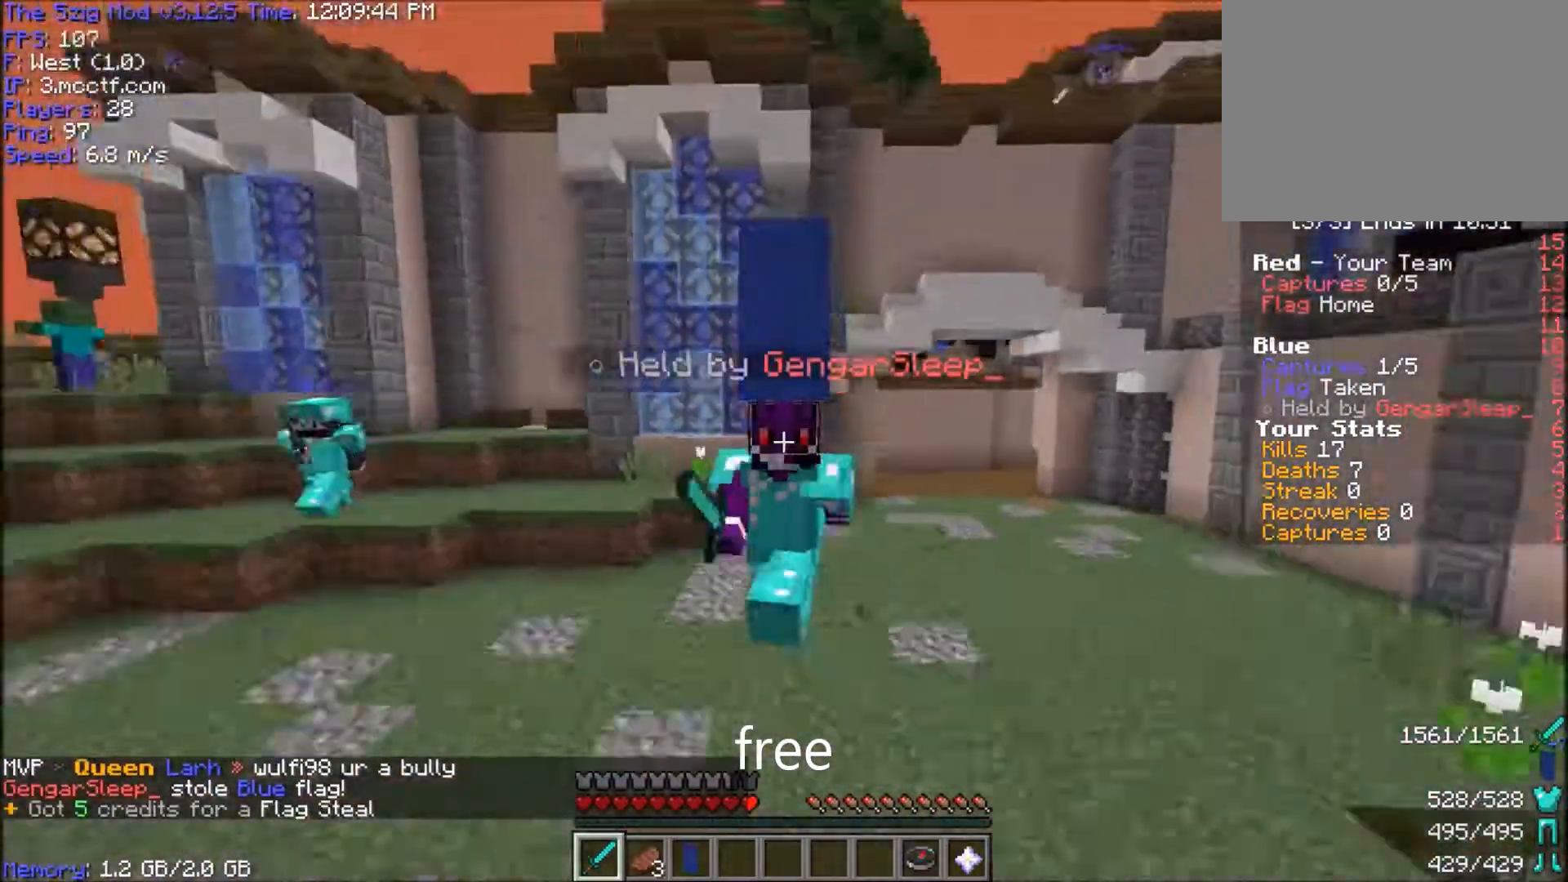
{"keys": ["space", "w"], "mouse": [], "events": [[33, "d", "down"], [200, "d", "up"]]}
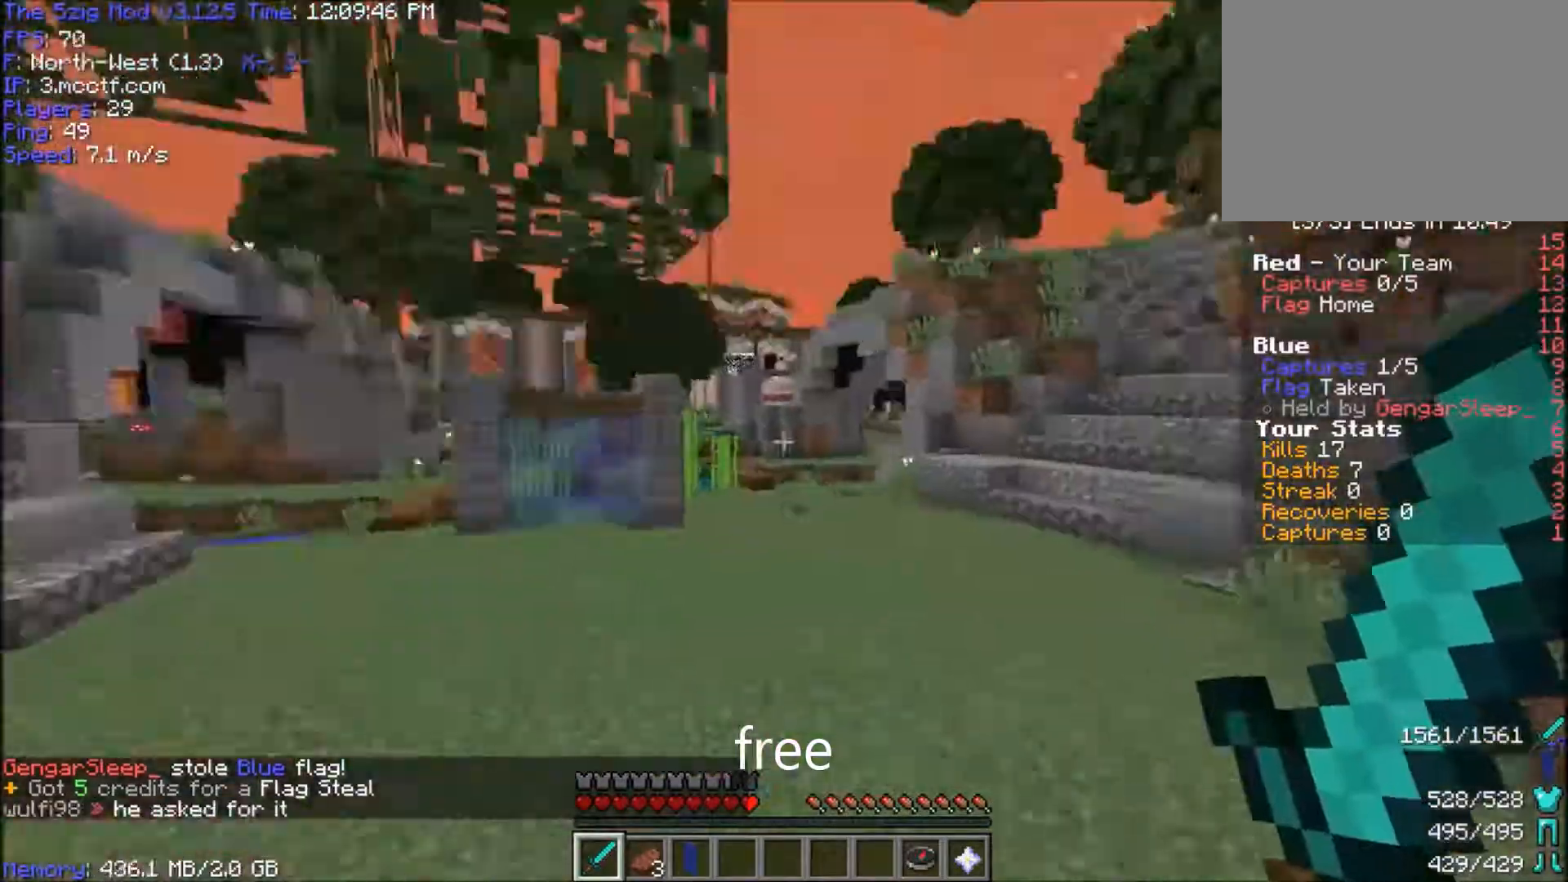
{"keys": ["a", "space", "w"], "mouse": [], "events": [[134, "d", "down"], [234, "d", "up"], [467, "a", "down"]]}
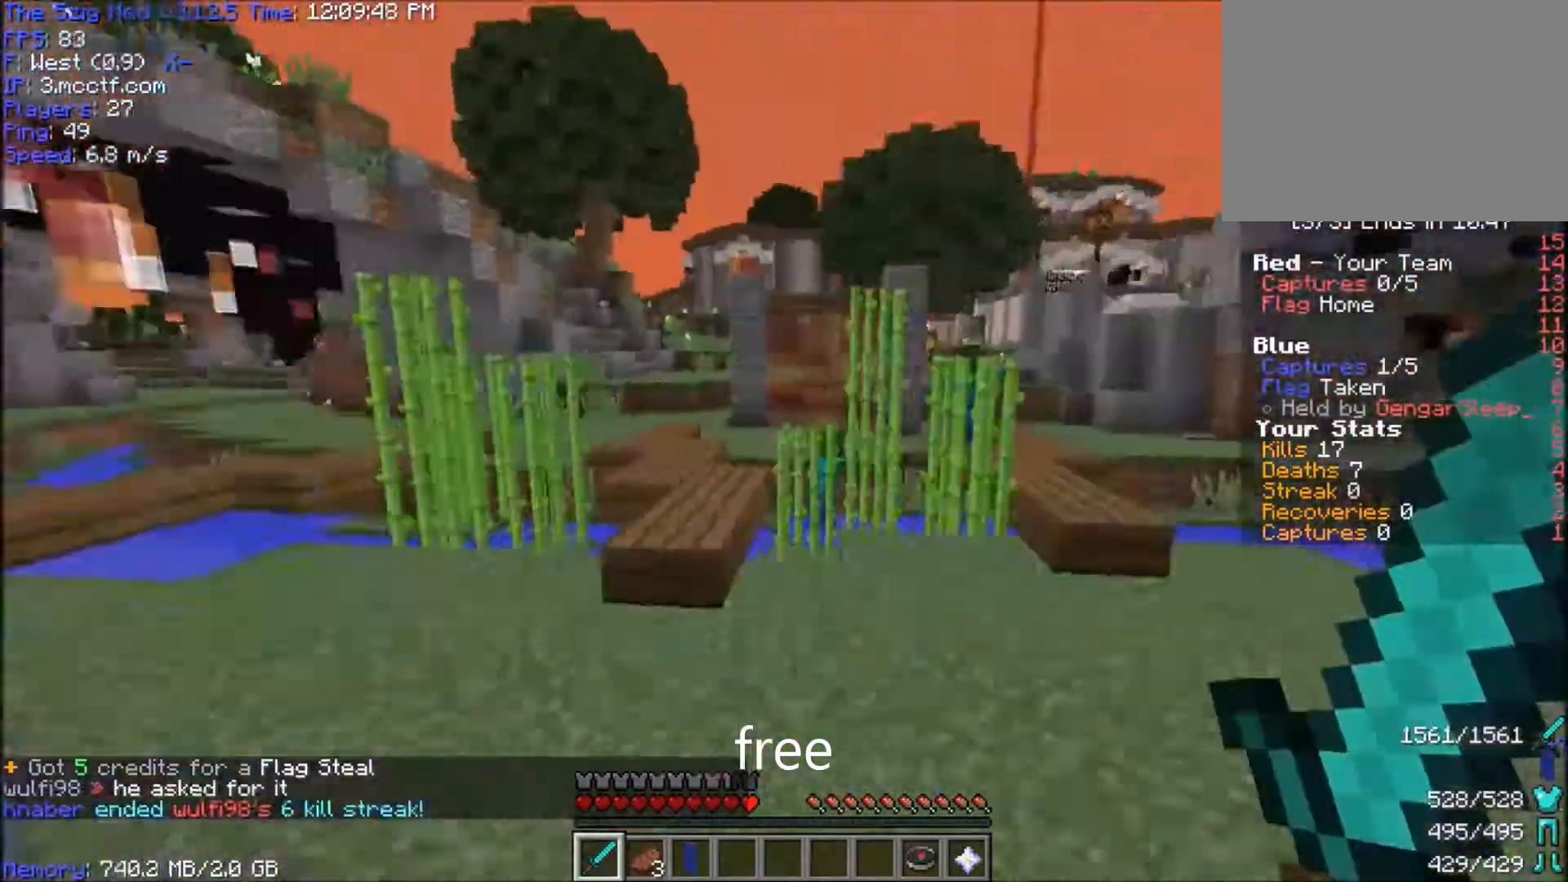
{"keys": ["space", "w"], "mouse": [], "events": [[33, "a", "up"], [200, "a", "down"], [267, "a", "up"], [467, "a", "down"], [500, "a", "up"]]}
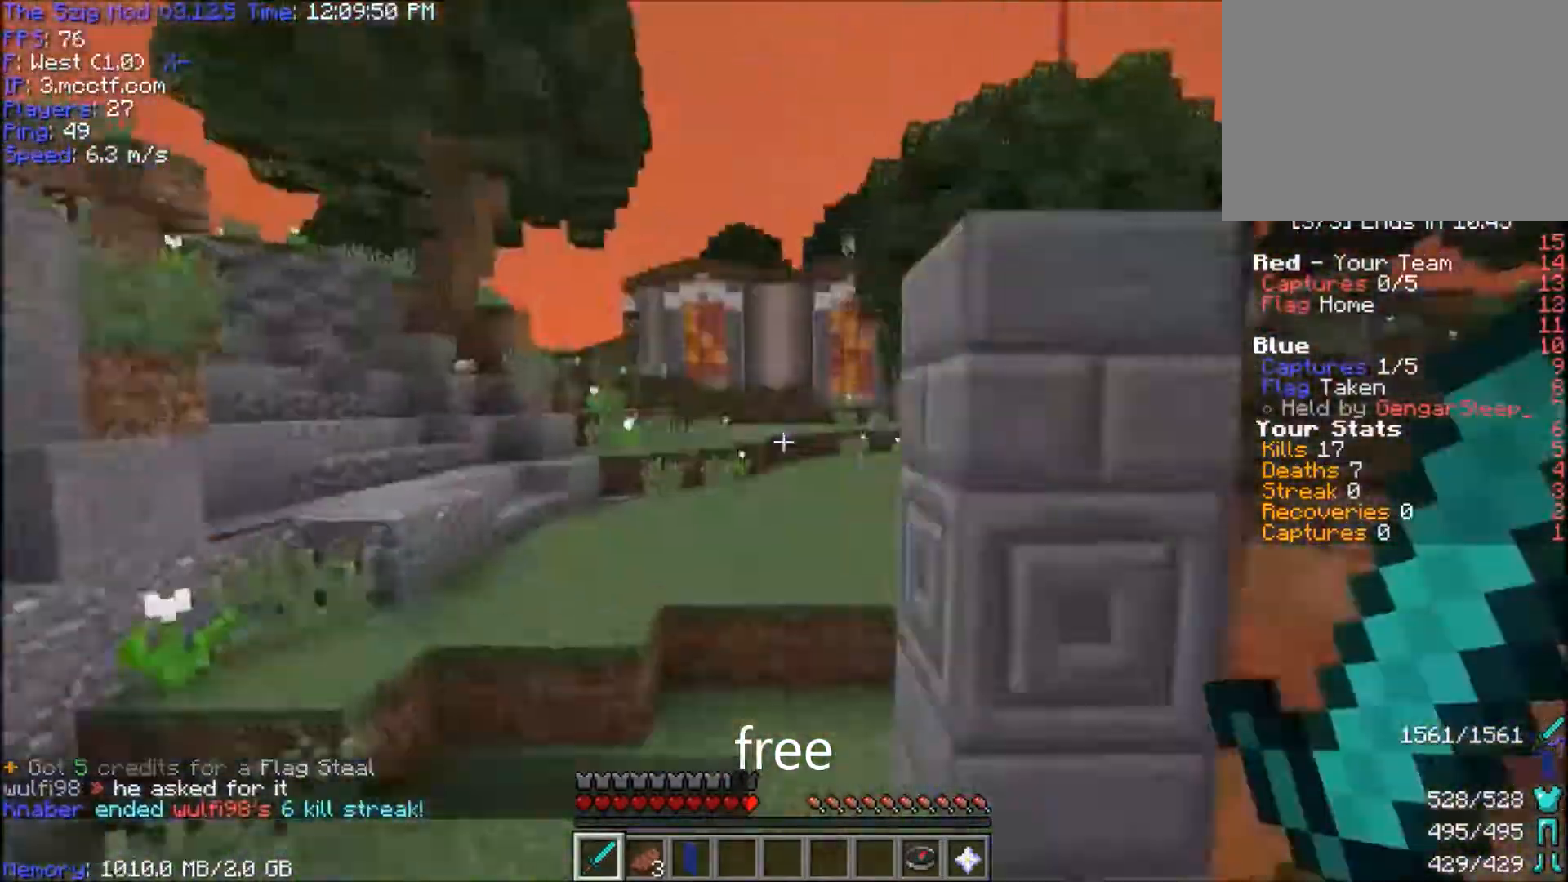
{"keys": ["space", "w"], "mouse": [], "events": [[34, "space", "up"], [167, "space", "down"], [200, "a", "down"], [267, "a", "up"]]}
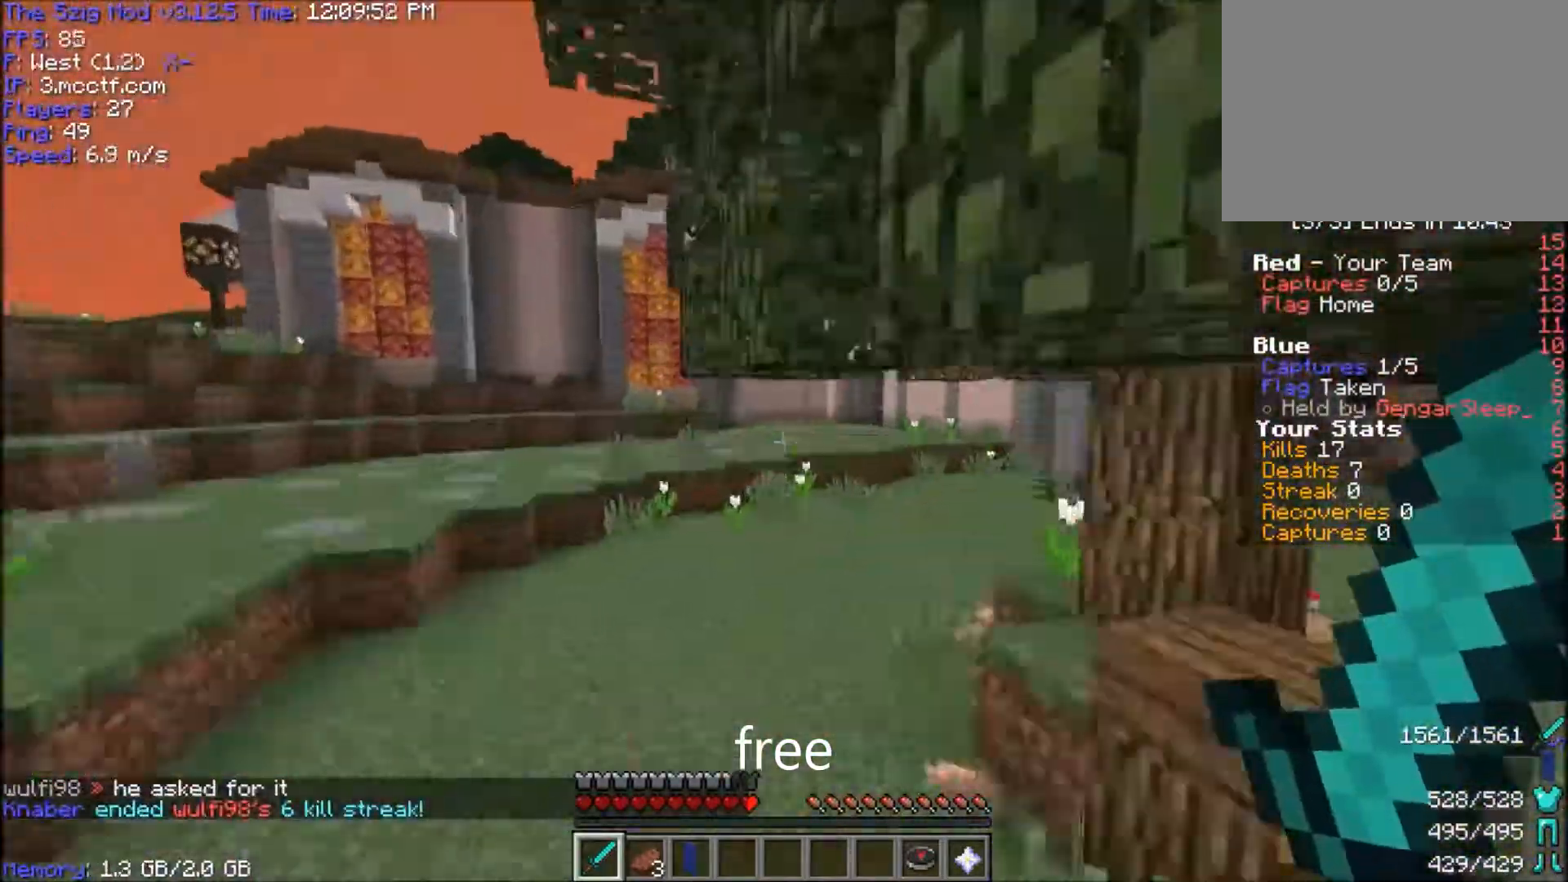
{"keys": ["space", "w"], "mouse": [], "events": [[333, "space", "up"], [467, "space", "down"]]}
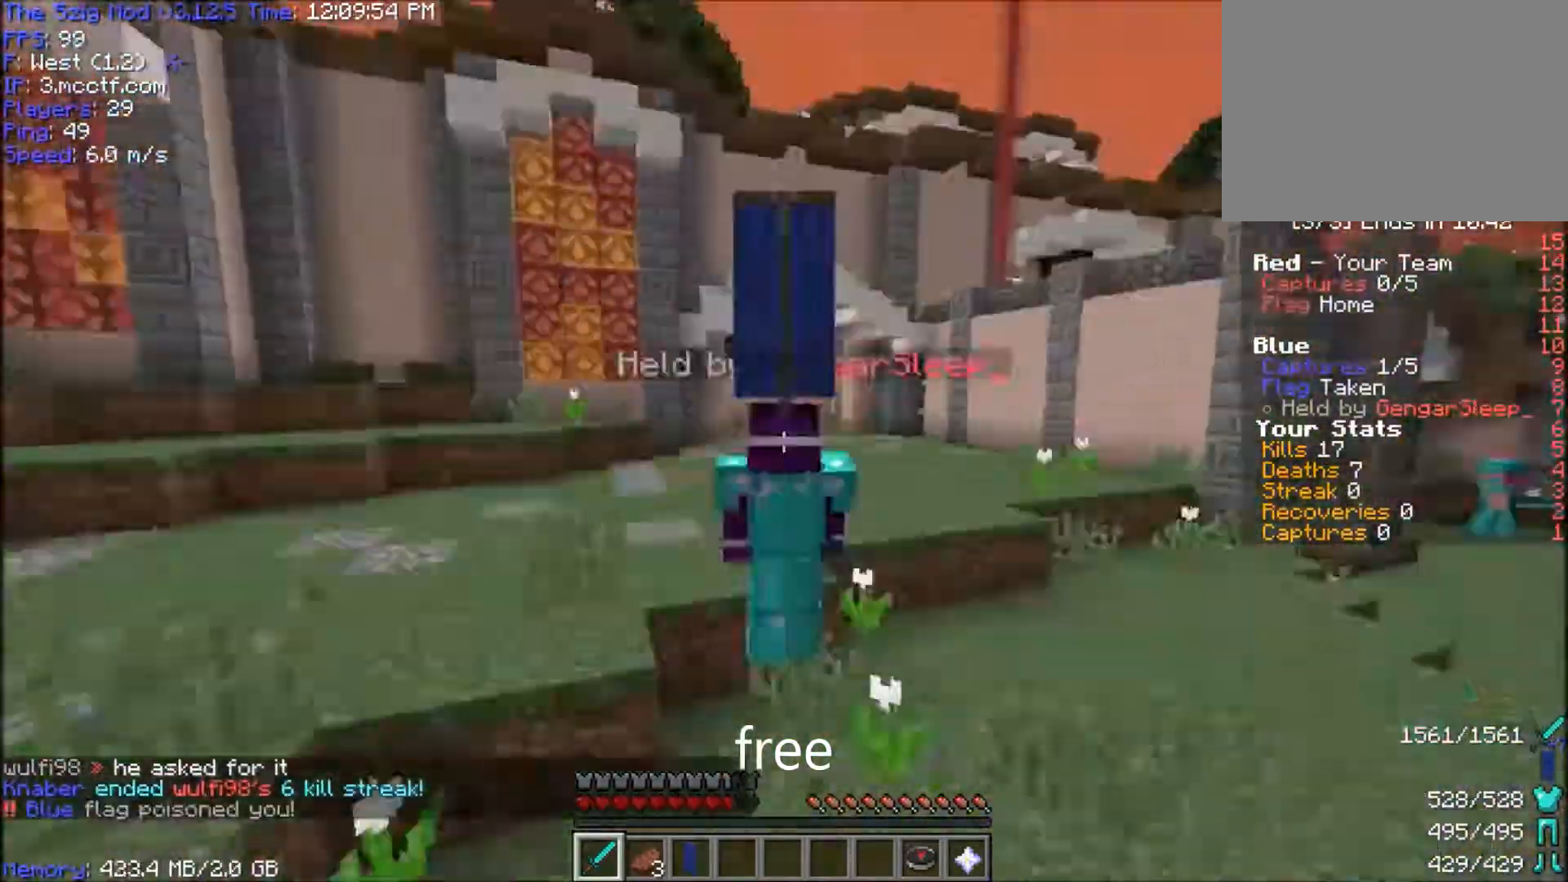
{"keys": ["w"], "mouse": ["left", "right"], "events": [[200, "mouse_left", "down"], [367, "mouse_left", "up"], [401, "mouse_left", "down"], [434, "mouse_left", "up"], [434, "space", "up"], [501, "mouse_left", "down"], [501, "mouse_right", "down"]]}
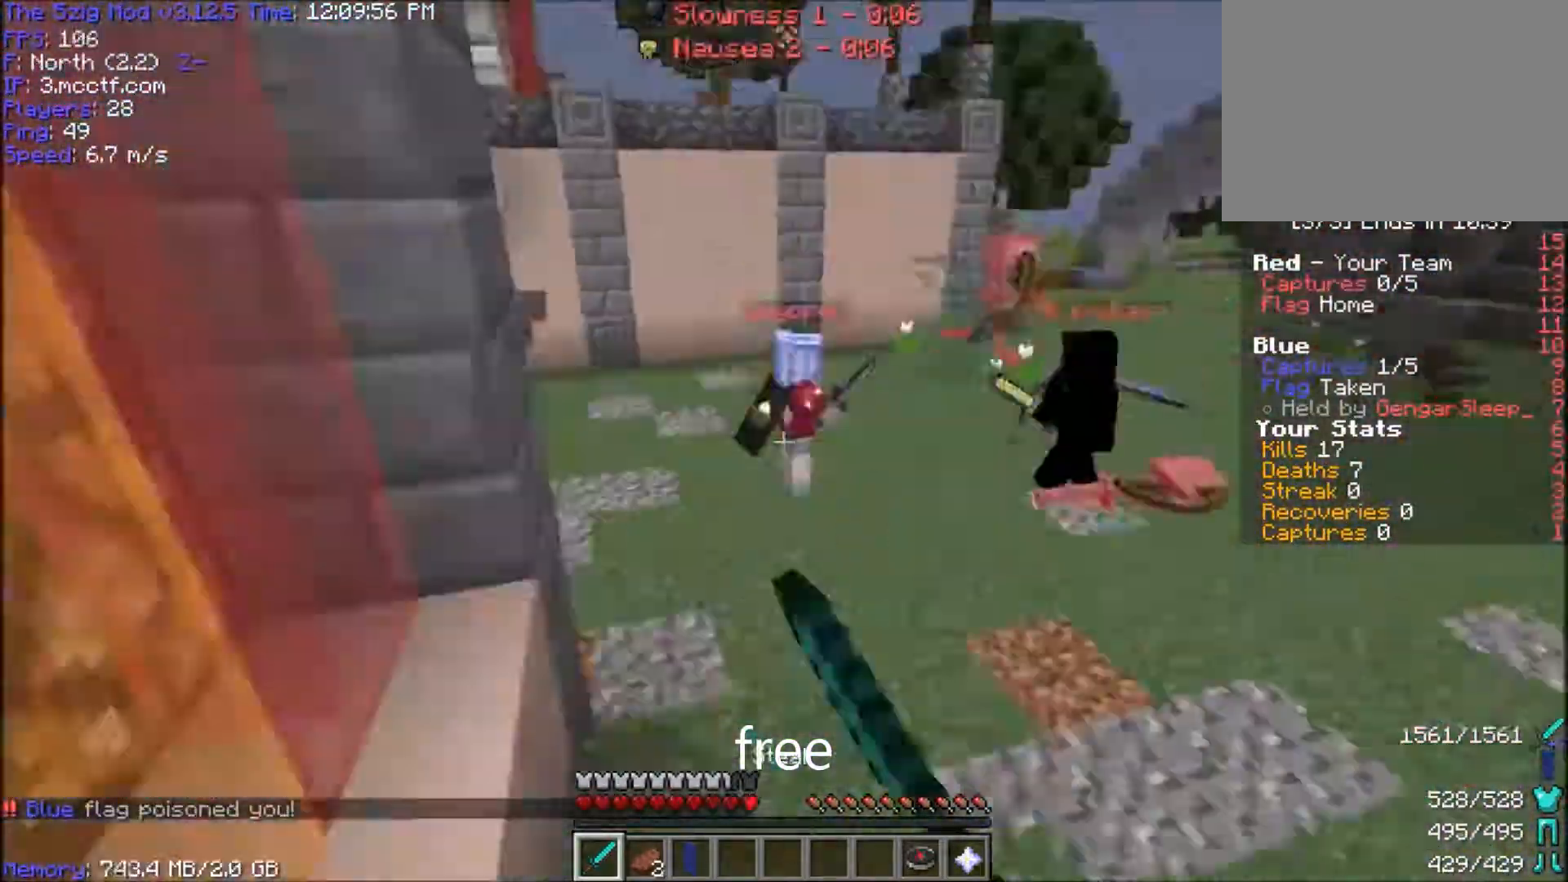
{"keys": ["space", "w"], "mouse": [], "events": [[33, "mouse_left", "up"], [33, "mouse_right", "up"], [100, "a", "down"], [100, "mouse_left", "down"], [133, "a", "up"], [133, "mouse_left", "up"], [133, "space", "down"]]}
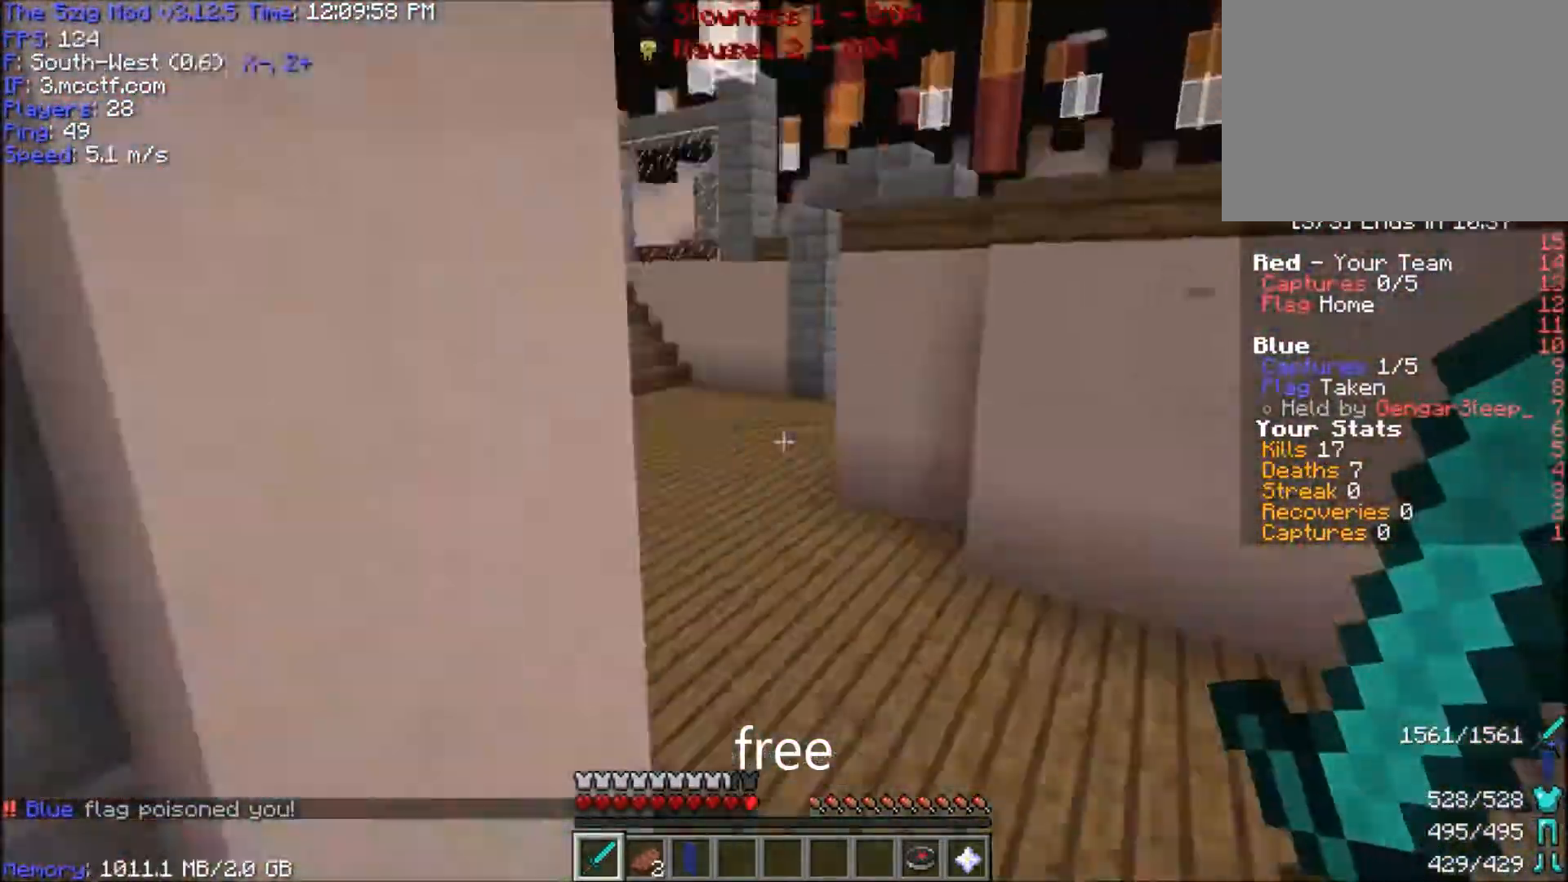
{"keys": ["space", "w"], "mouse": ["left"], "events": [[334, "a", "down"], [334, "mouse_left", "down"], [334, "space", "up"], [401, "mouse_left", "up"], [434, "mouse_left", "down"], [467, "a", "up"], [501, "space", "down"]]}
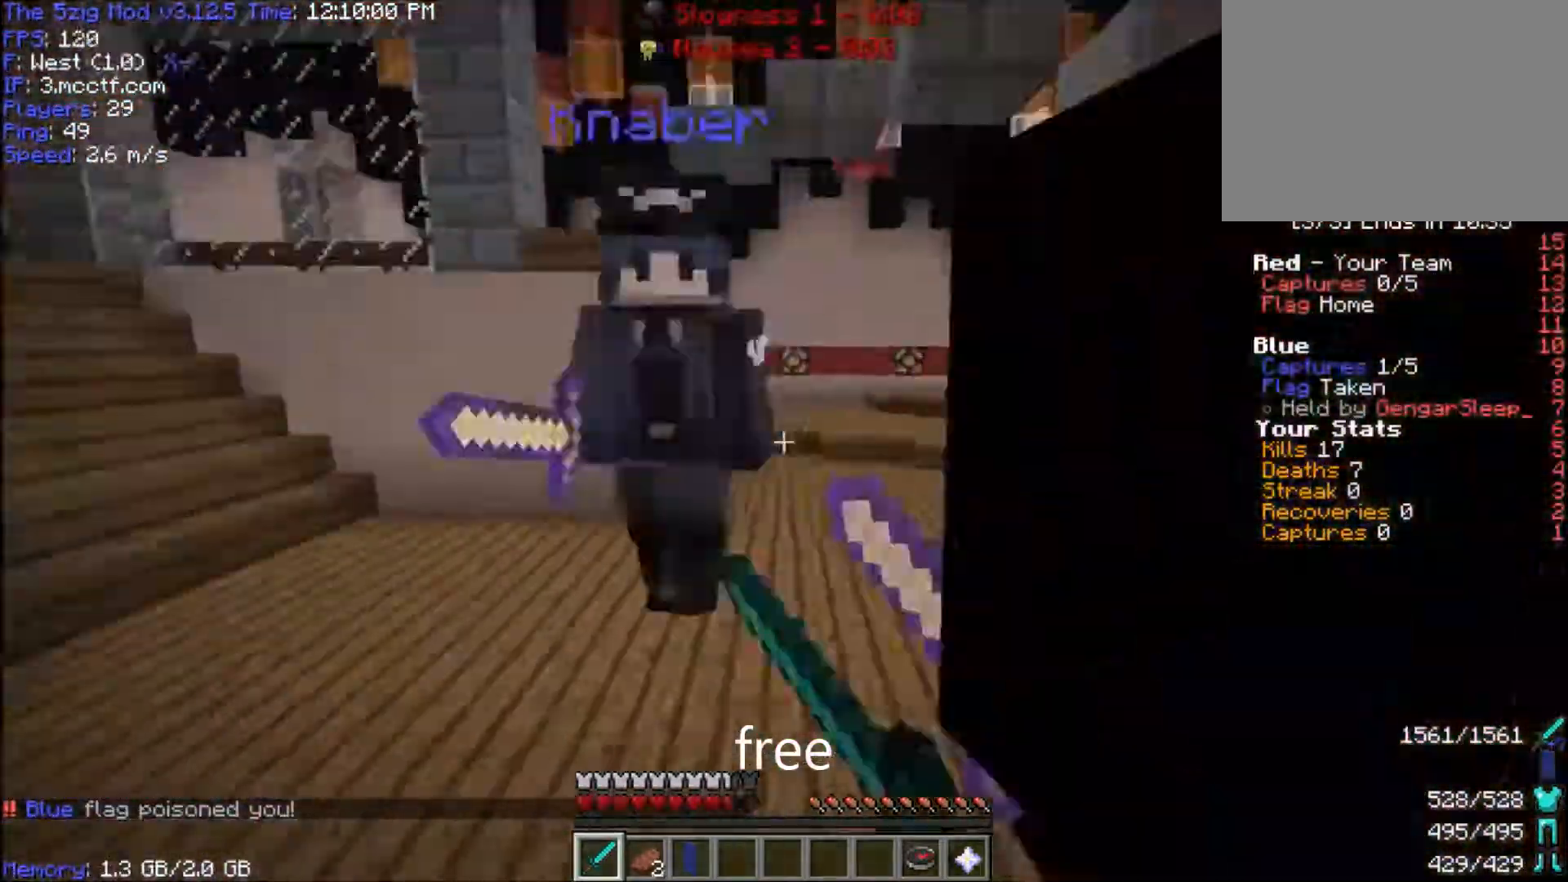
{"keys": ["space", "w"], "mouse": [], "events": [[100, "mouse_left", "up"]]}
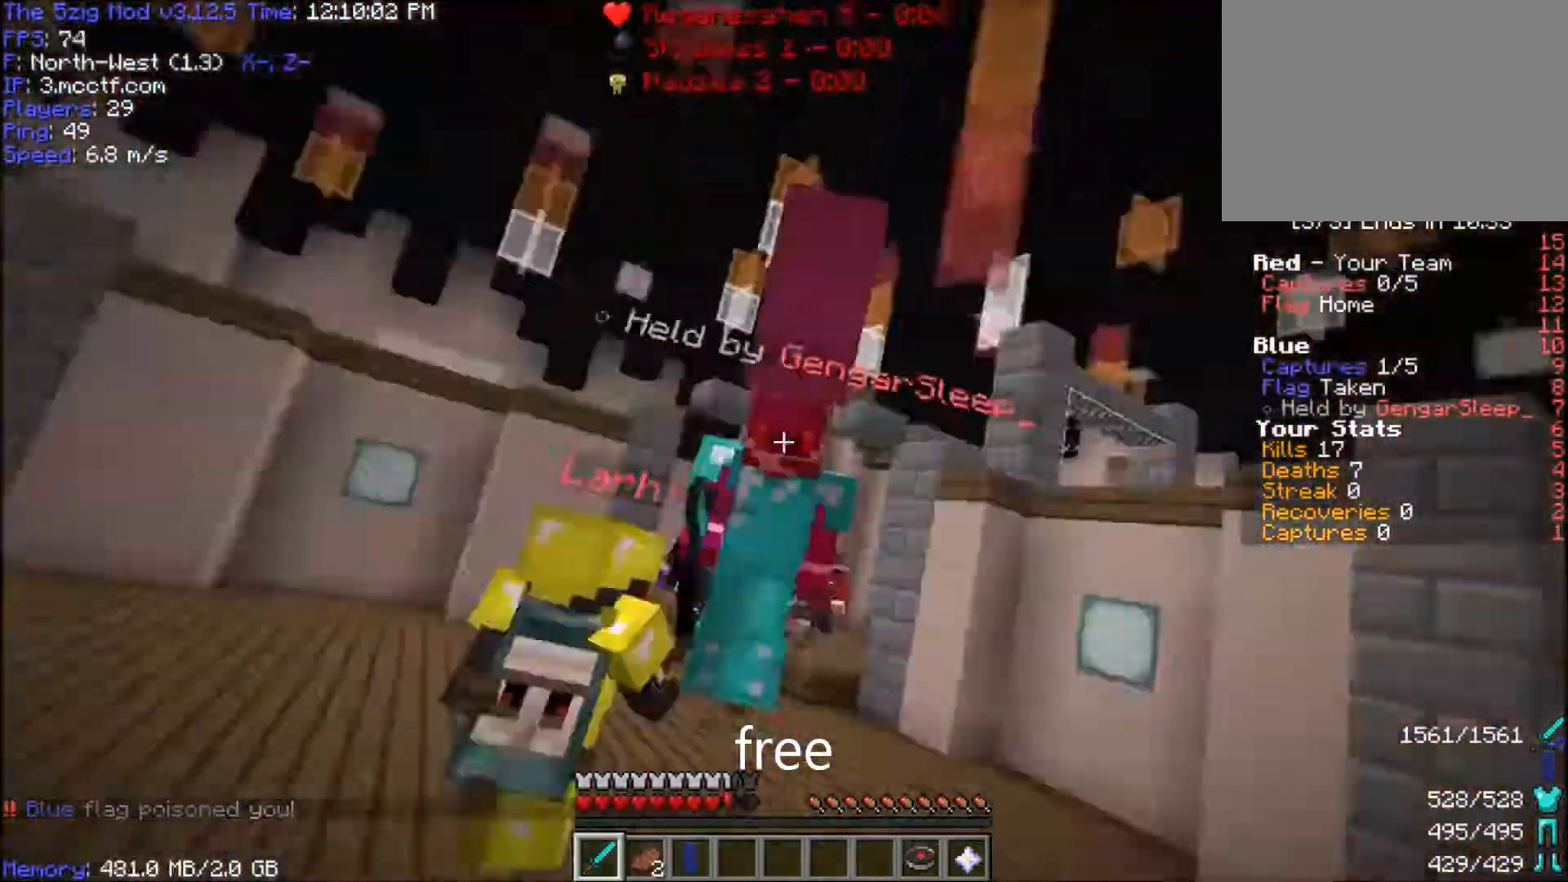
{"keys": ["w"], "mouse": [], "events": [[167, "space", "up"]]}
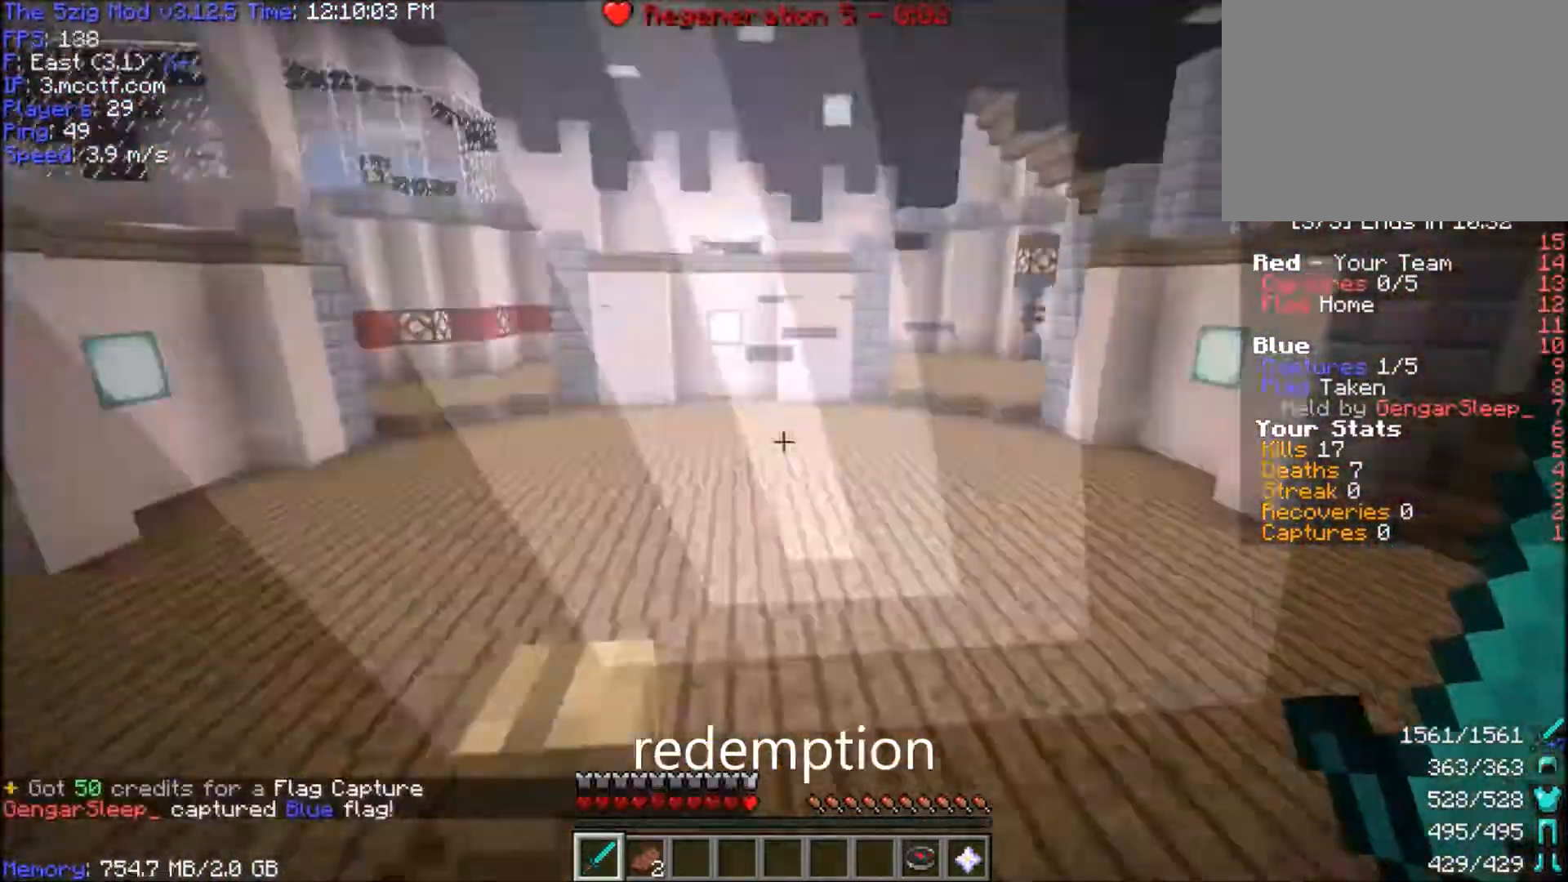
{"keys": ["a", "w"], "mouse": [], "events": [[434, "a", "down"]]}